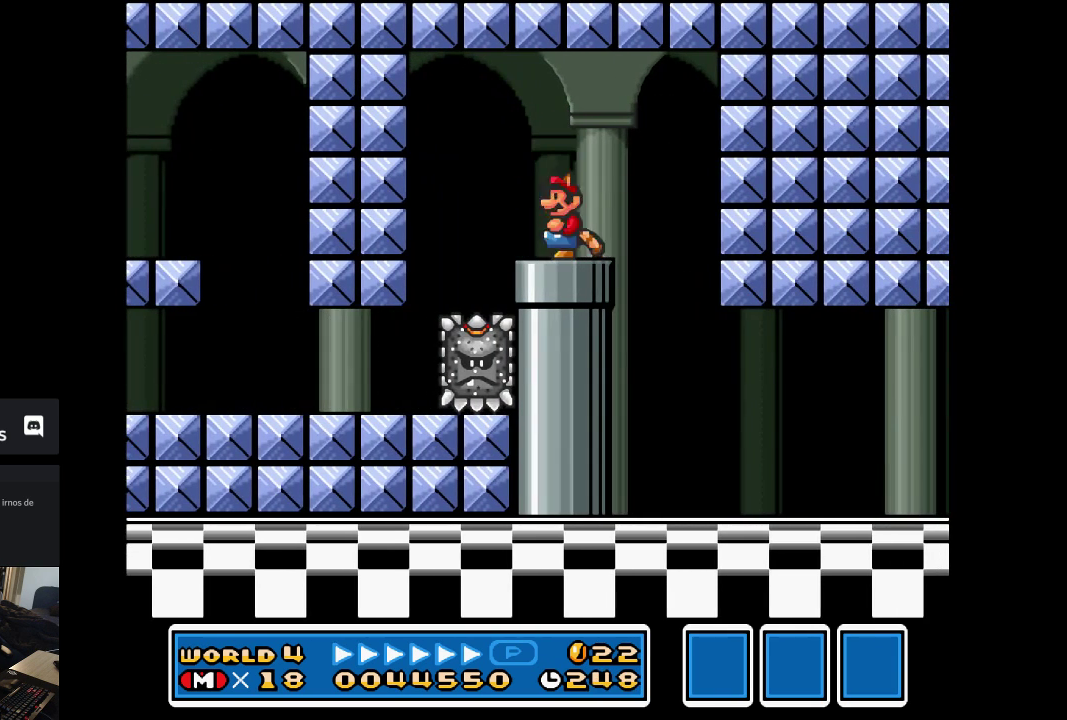
Gameplay with a controller (Xbox layout); each line is a JSON object with the inputs held at the frame after it. "events" lists button and stick changes between this image and that frame as [ms after this image, input, new state], when the widget could be followed in between. Not read: L3 R3 right_stick.
{"buttons": ["X"], "left_stick": "right", "events": [[167, "left_stick", "center"], [300, "left_stick", "right"]]}
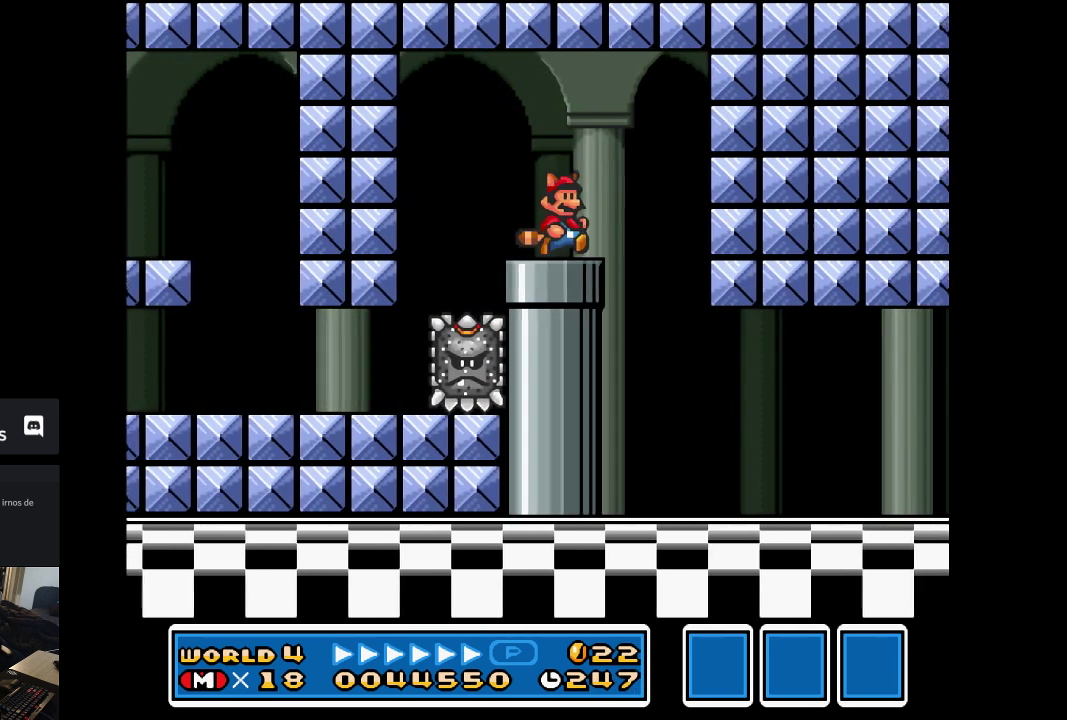
{"buttons": ["X"], "left_stick": "right", "events": [[233, "left_stick", "center"], [500, "left_stick", "right"]]}
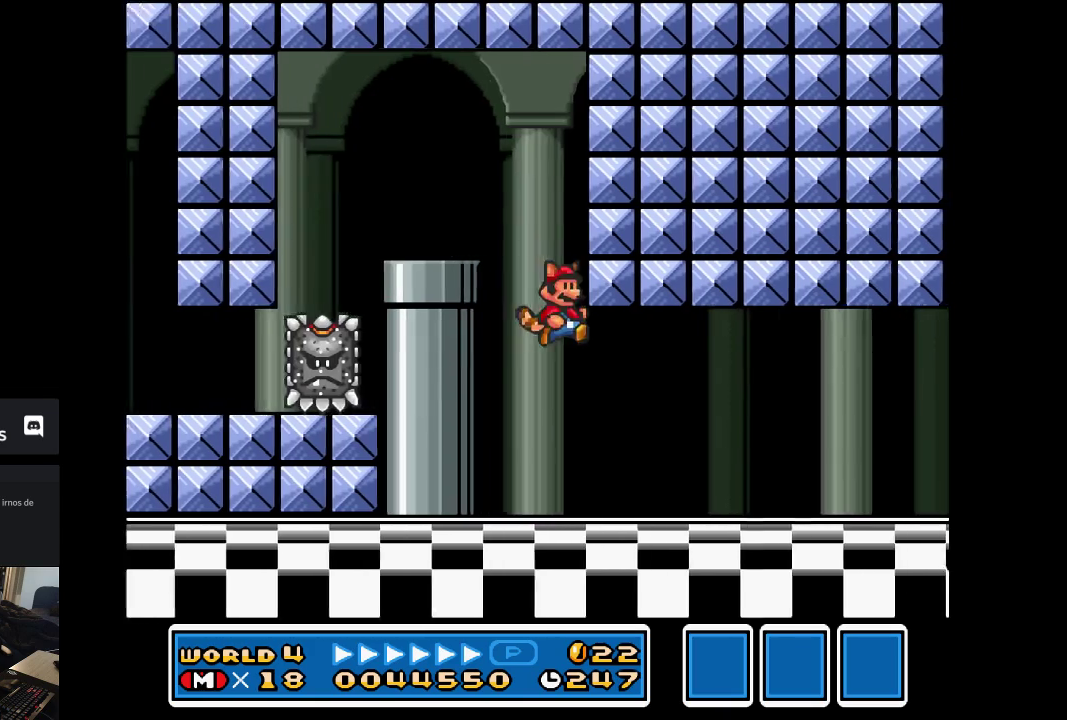
{"buttons": ["A"], "left_stick": "left", "events": [[167, "X", "up"], [300, "A", "down"], [300, "left_stick", "center"], [400, "A", "up"], [433, "left_stick", "left"], [467, "A", "down"]]}
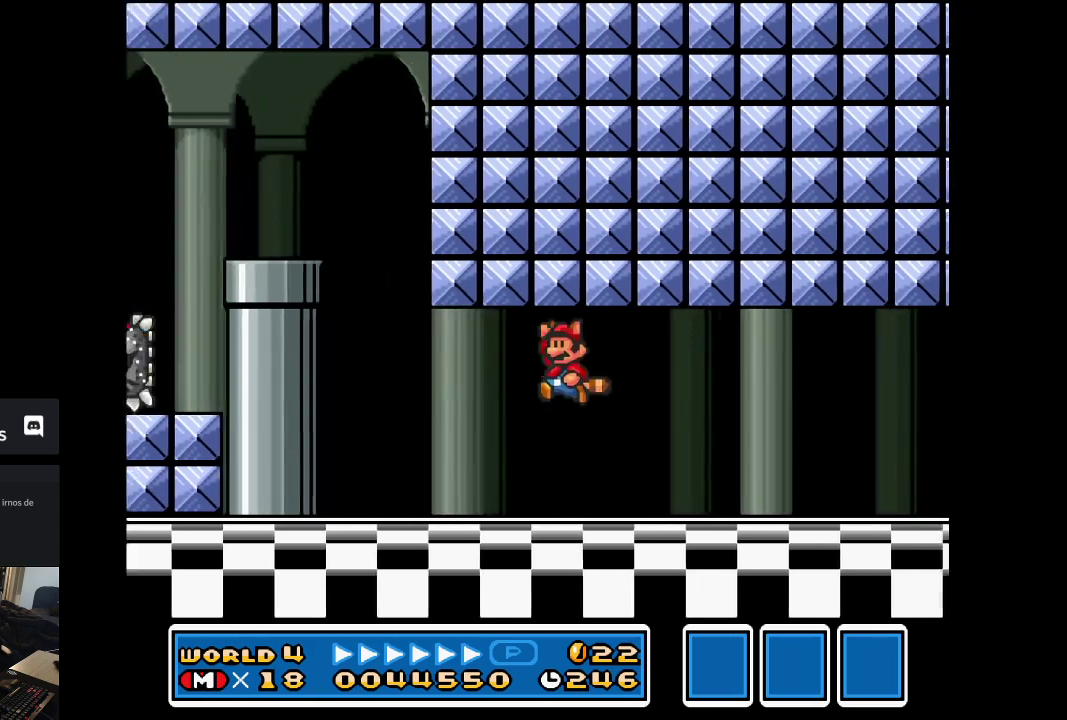
{"buttons": ["A"], "left_stick": "right", "events": [[67, "A", "up"], [67, "left_stick", "center"], [167, "A", "down"], [167, "left_stick", "right"], [233, "A", "up"], [300, "A", "down"], [400, "A", "up"], [467, "A", "down"]]}
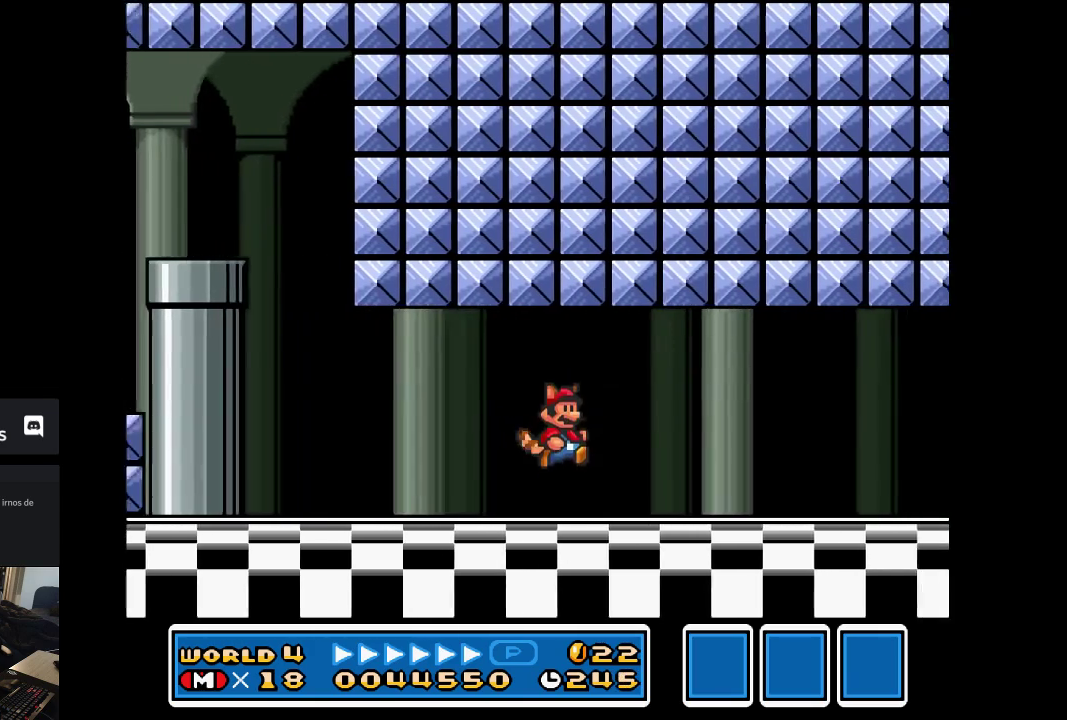
{"buttons": ["X"], "left_stick": "right", "events": [[67, "A", "up"], [167, "X", "down"]]}
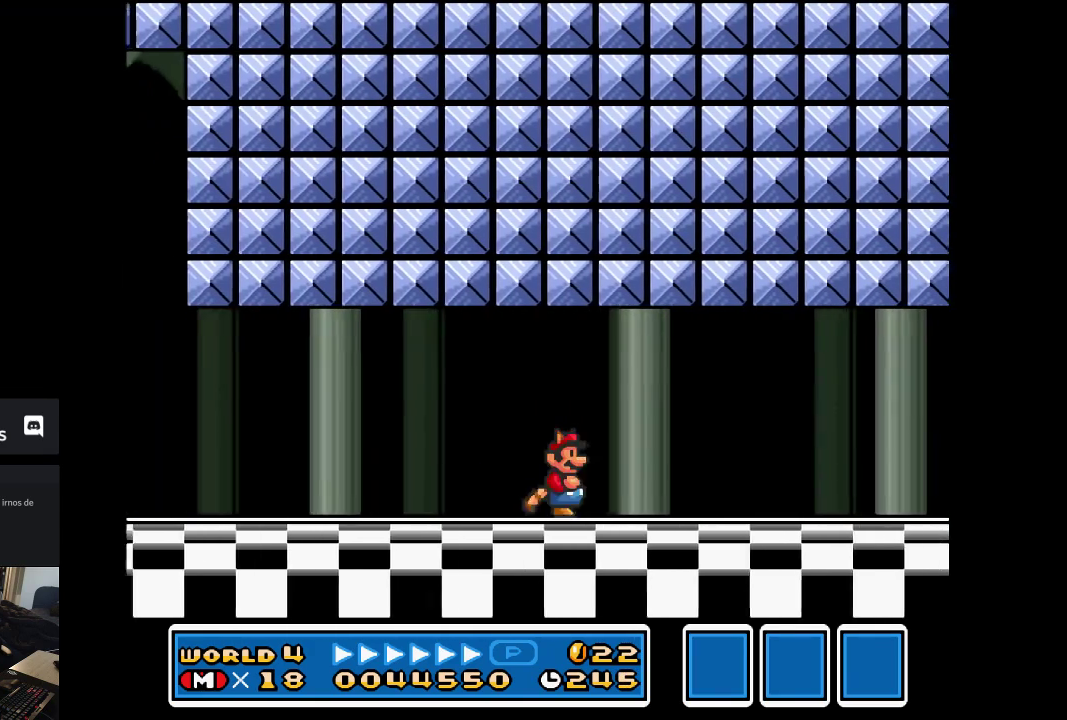
{"buttons": ["X"], "left_stick": "right", "events": []}
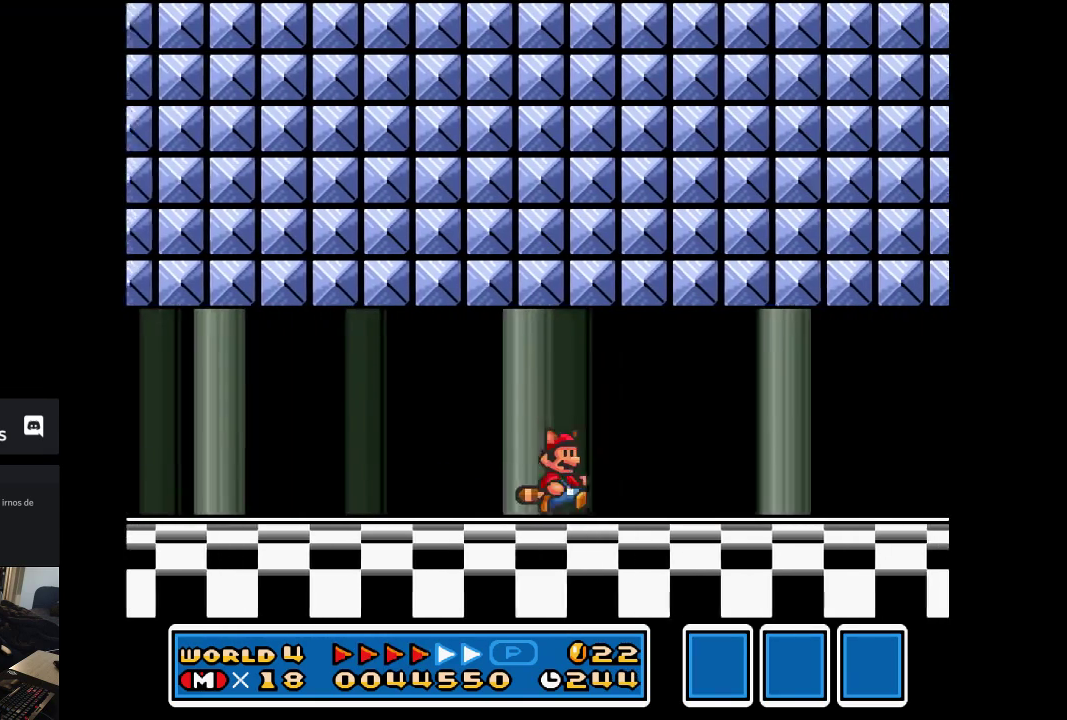
{"buttons": ["X"], "left_stick": "right", "events": []}
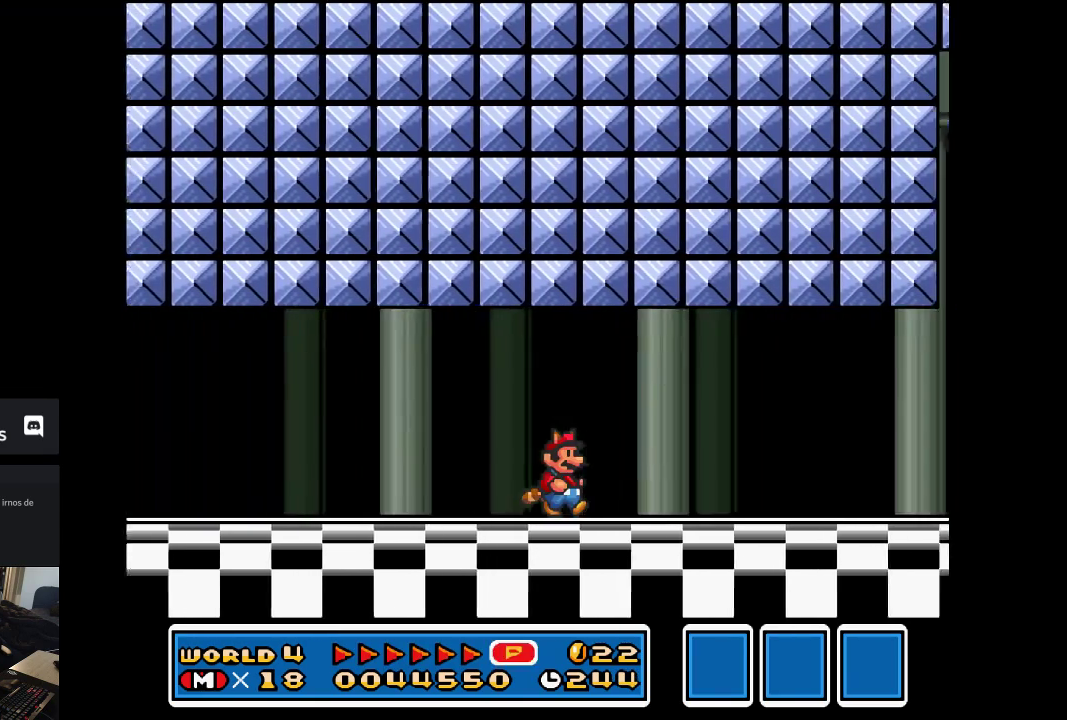
{"buttons": ["X"], "left_stick": "center", "events": [[67, "left_stick", "center"]]}
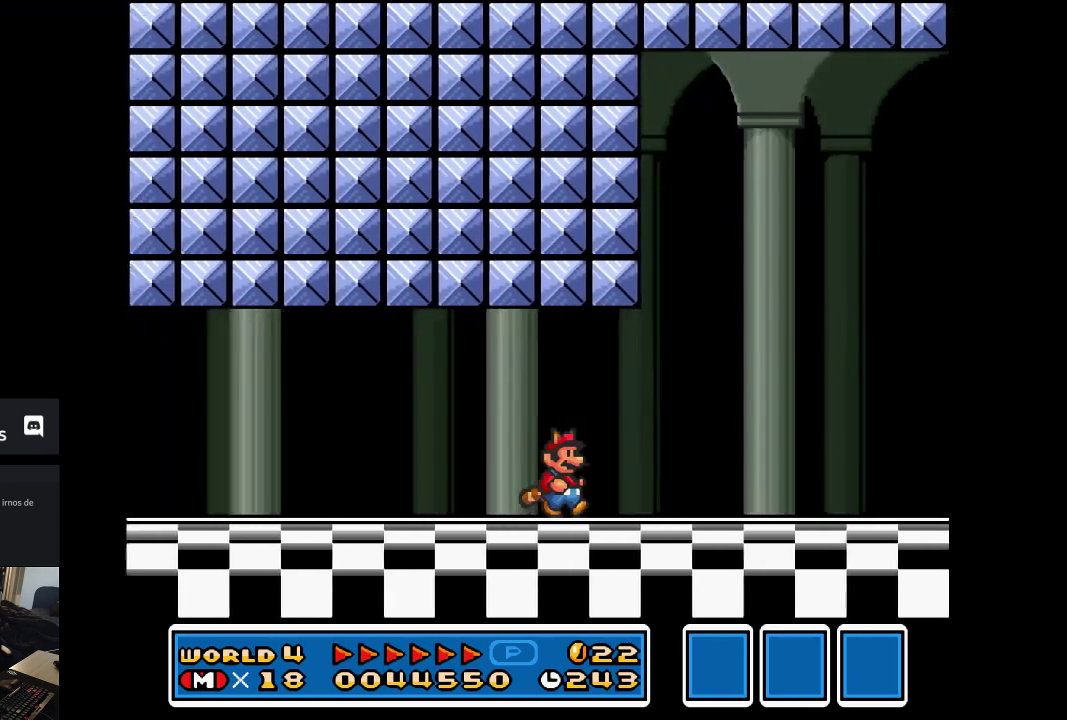
{"buttons": ["X"], "left_stick": "center", "events": [[33, "left_stick", "right"], [333, "left_stick", "center"]]}
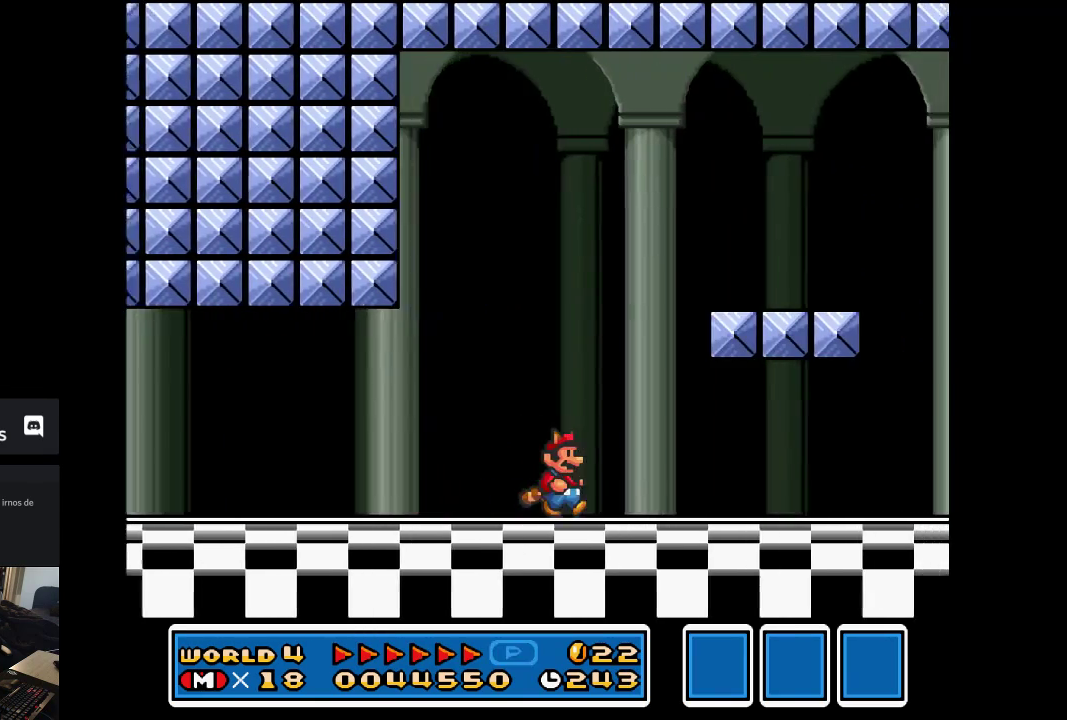
{"buttons": ["X"], "left_stick": "right", "events": [[33, "A", "down"], [167, "left_stick", "left"], [267, "left_stick", "right"], [500, "A", "up"]]}
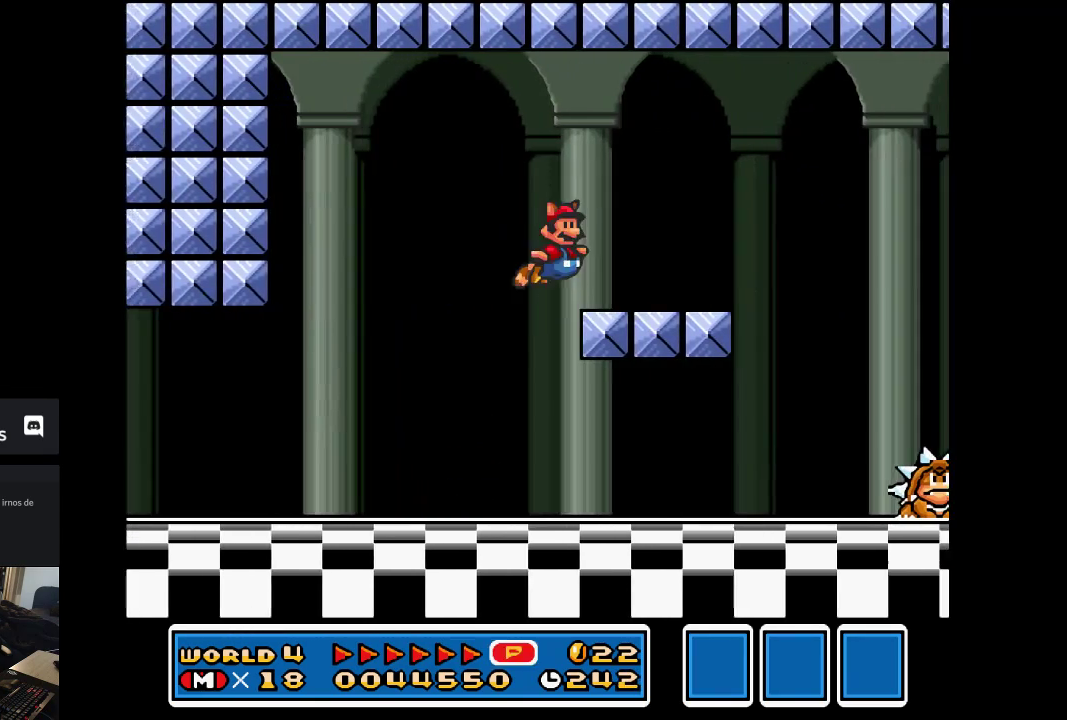
{"buttons": ["A", "X"], "left_stick": "right", "events": [[433, "A", "down"]]}
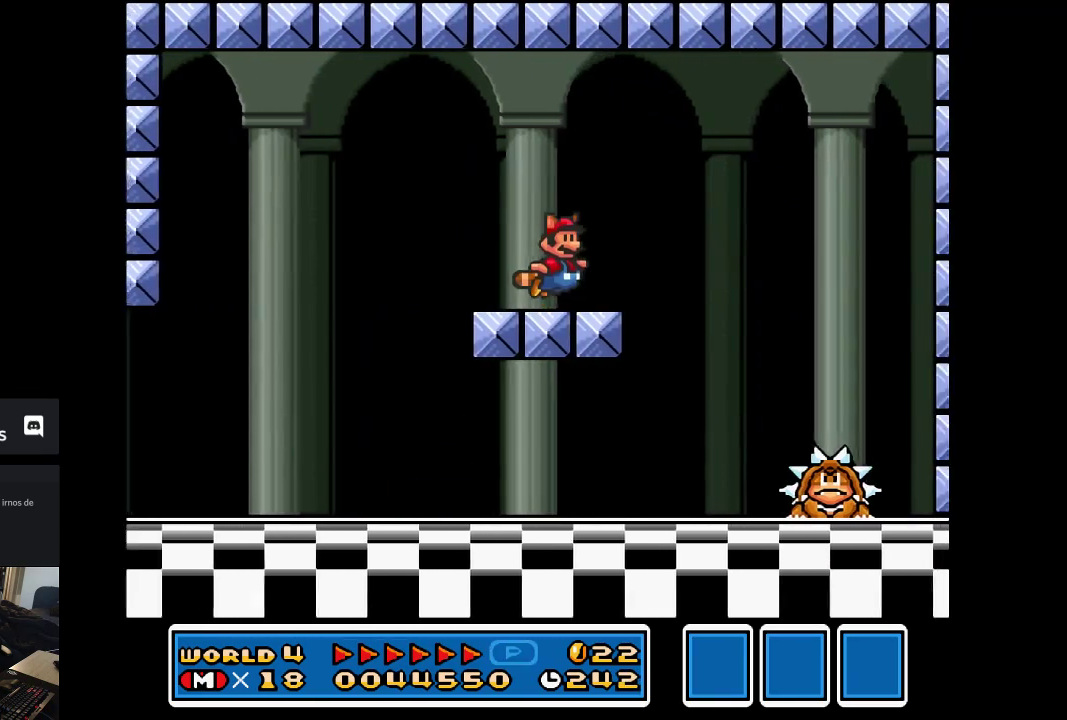
{"buttons": ["X"], "left_stick": "right", "events": [[67, "A", "up"], [200, "left_stick", "center"], [433, "left_stick", "right"]]}
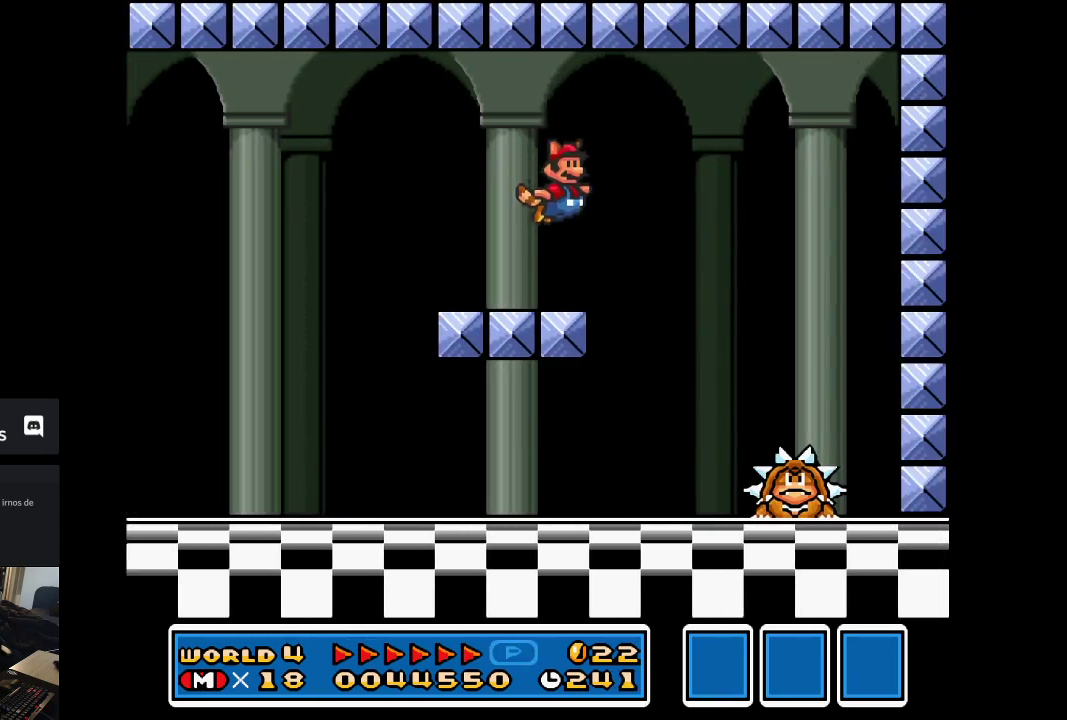
{"buttons": ["A", "X"], "left_stick": "right", "events": [[400, "A", "down"]]}
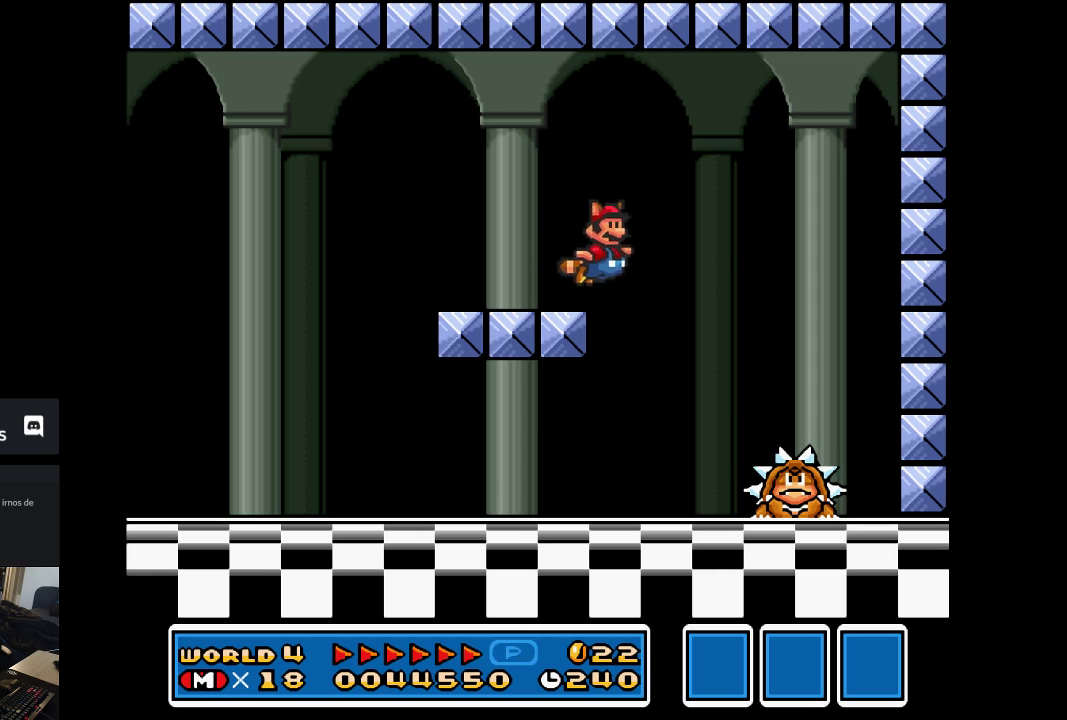
{"buttons": ["X"], "left_stick": "up-left", "events": [[33, "A", "up"], [100, "left_stick", "center"], [267, "left_stick", "left"], [400, "left_stick", "center"], [467, "left_stick", "up-left"]]}
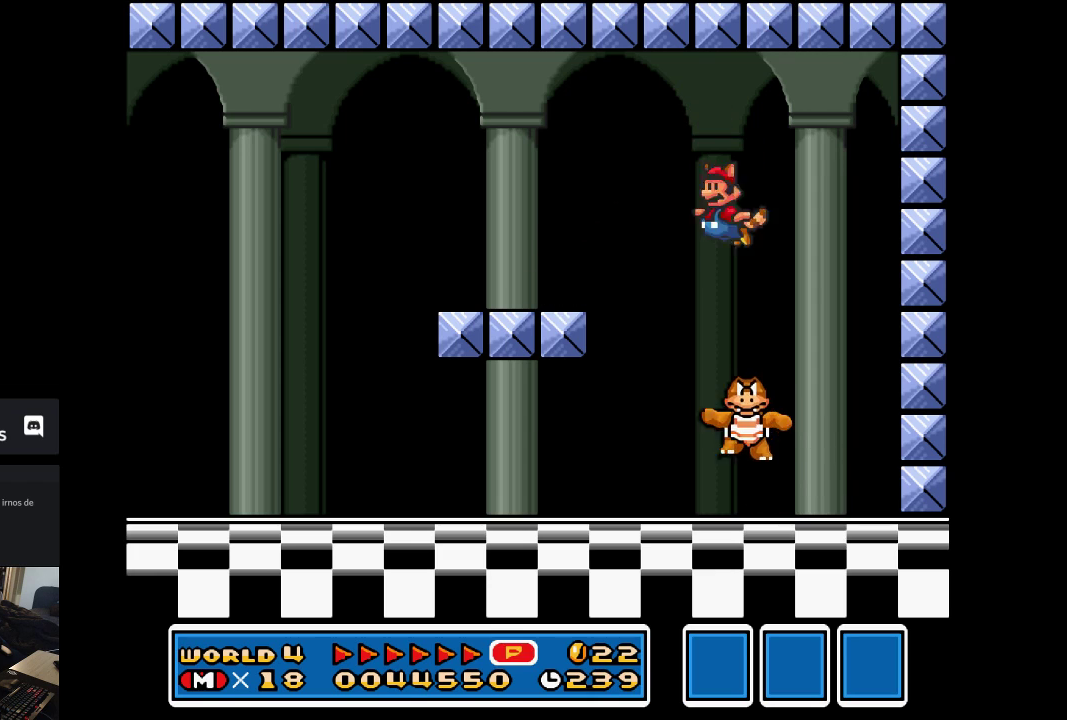
{"buttons": ["X"], "left_stick": "right"}
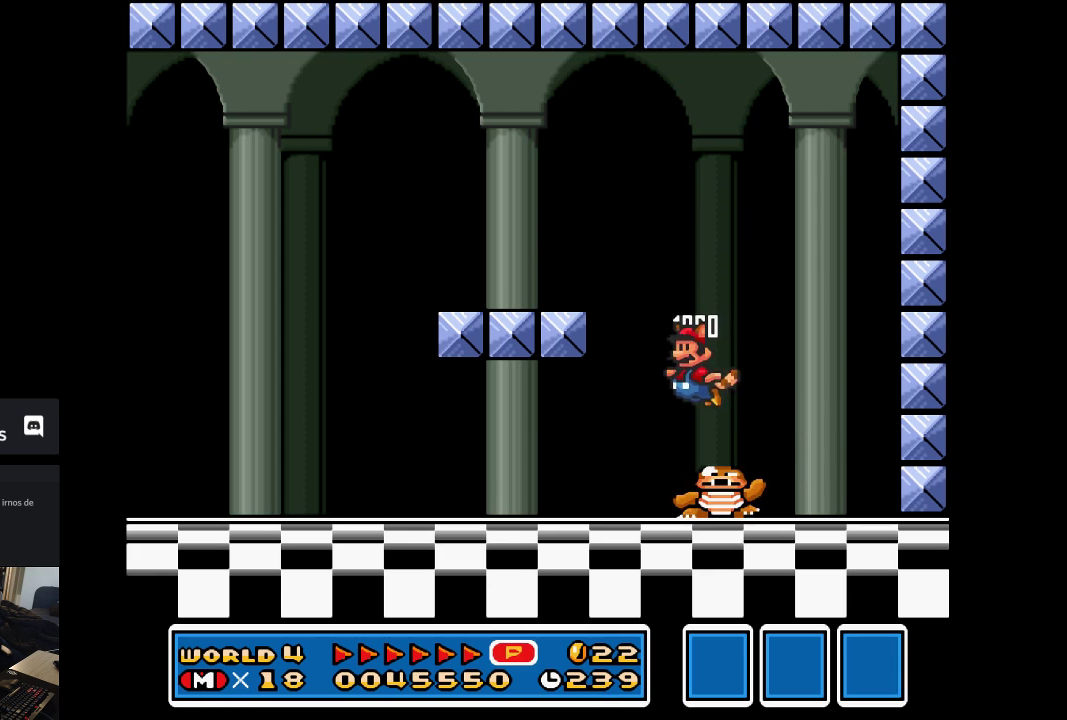
{"buttons": ["X"], "left_stick": "right", "events": [[33, "left_stick", "center"], [133, "left_stick", "up-left"], [233, "left_stick", "center"], [467, "left_stick", "right"]]}
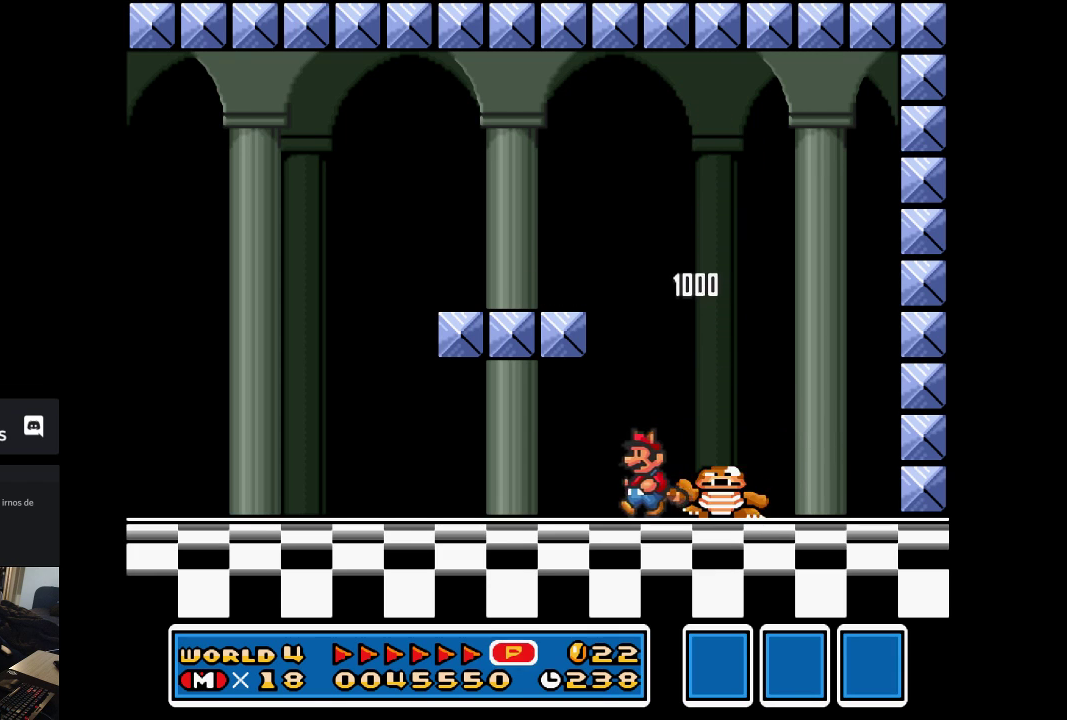
{"buttons": ["A", "X"], "left_stick": "right", "events": [[100, "left_stick", "center"], [167, "A", "down"], [400, "left_stick", "right"]]}
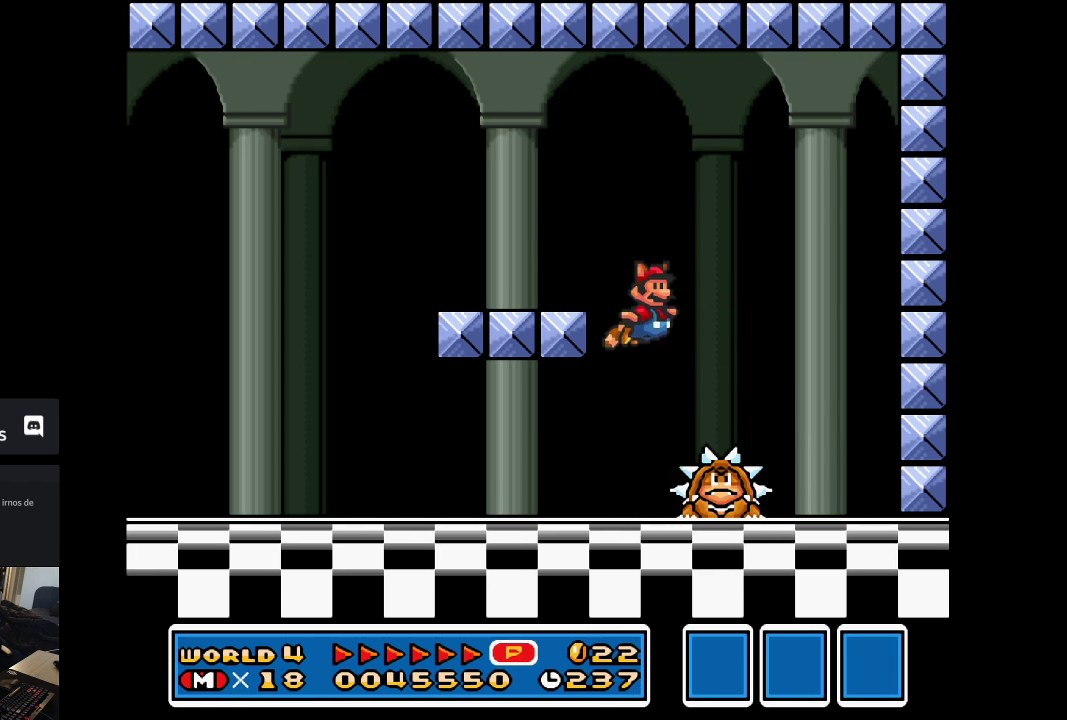
{"buttons": [], "left_stick": "center", "events": [[100, "A", "up"], [100, "X", "up"], [133, "left_stick", "center"], [333, "left_stick", "left"], [500, "left_stick", "center"]]}
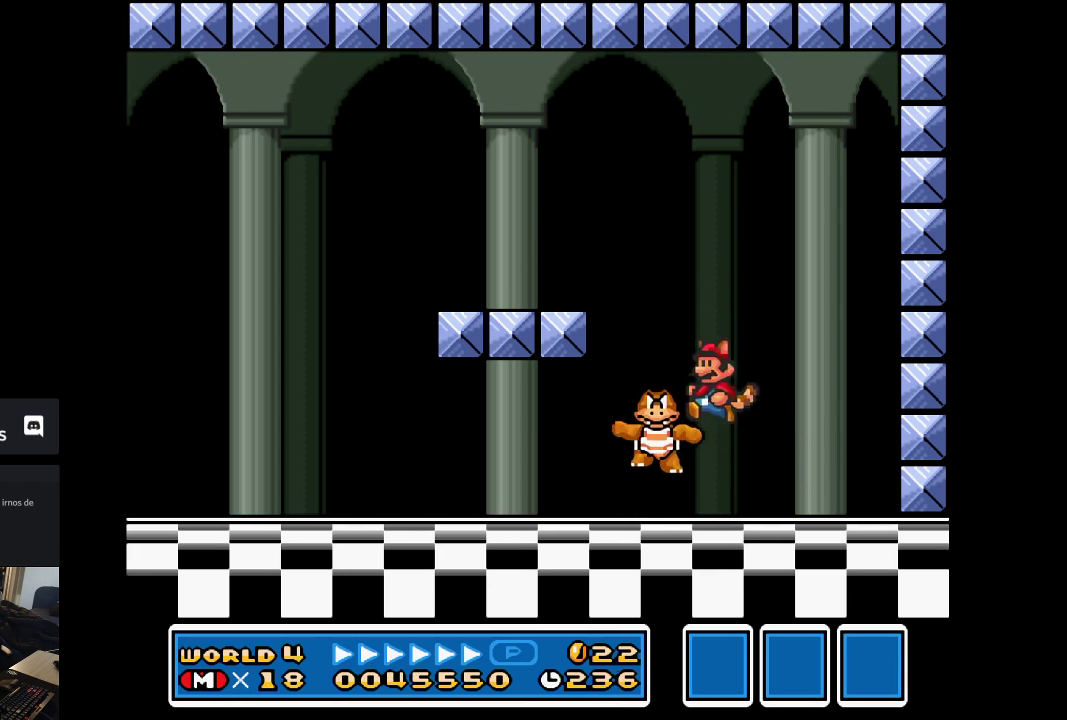
{"buttons": ["A"], "left_stick": "left", "events": [[133, "left_stick", "right"], [300, "A", "down"], [400, "left_stick", "left"]]}
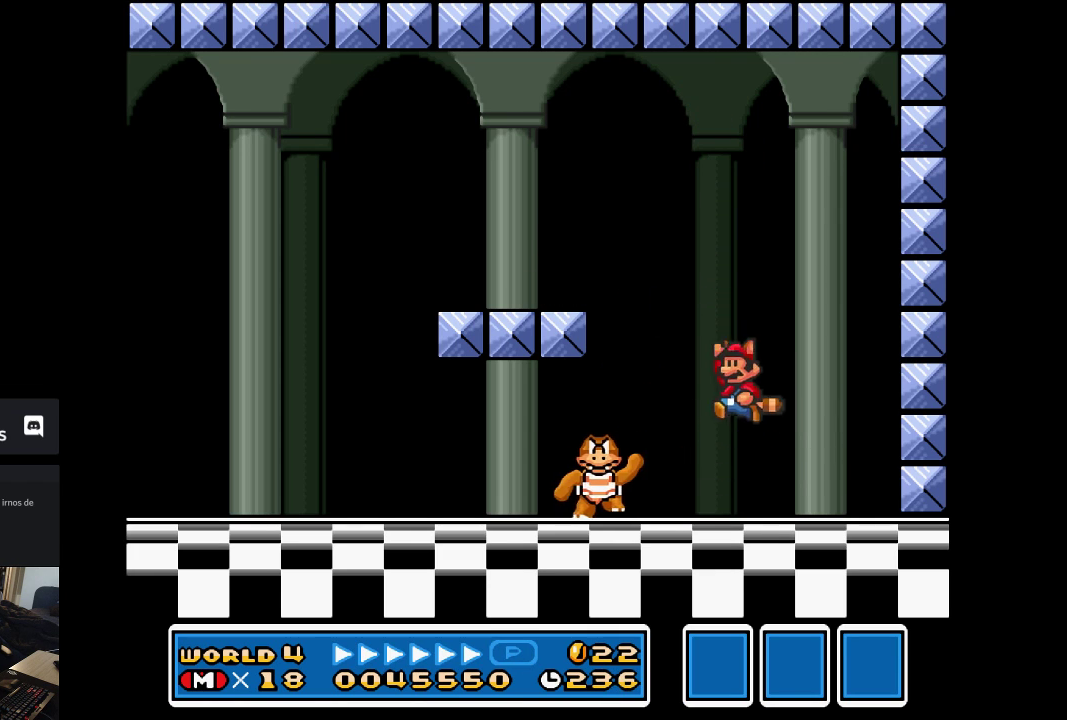
{"buttons": [], "left_stick": "center", "events": [[233, "A", "up"], [267, "left_stick", "right"], [467, "left_stick", "center"]]}
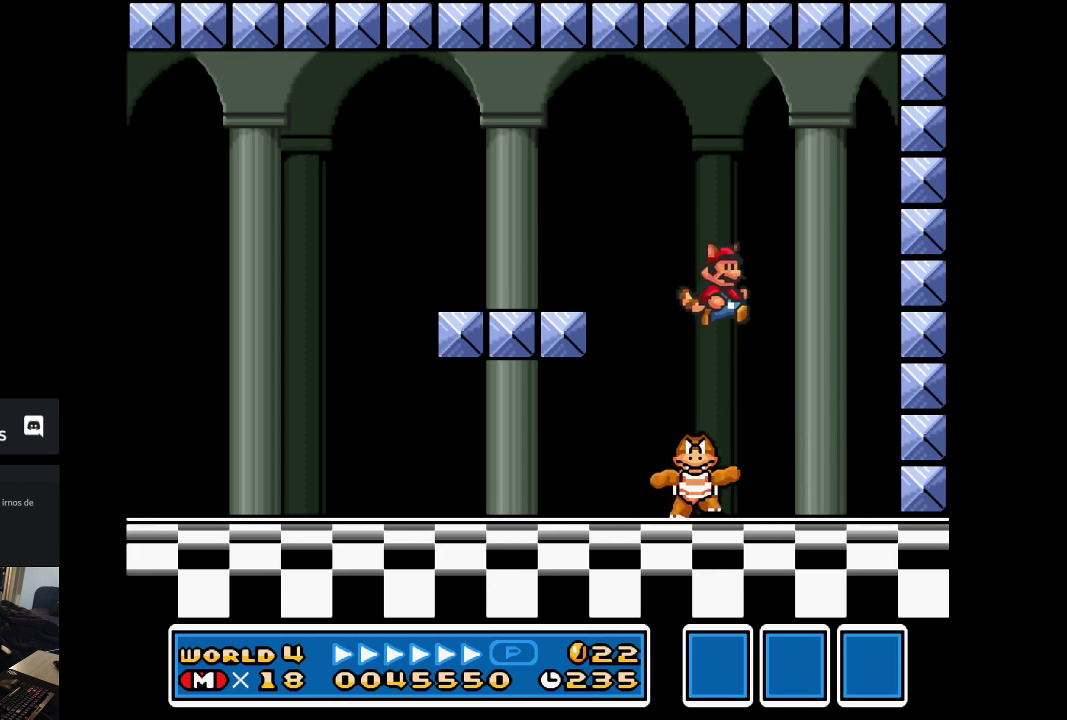
{"buttons": ["X"], "left_stick": "left", "events": [[133, "left_stick", "left"], [500, "X", "down"]]}
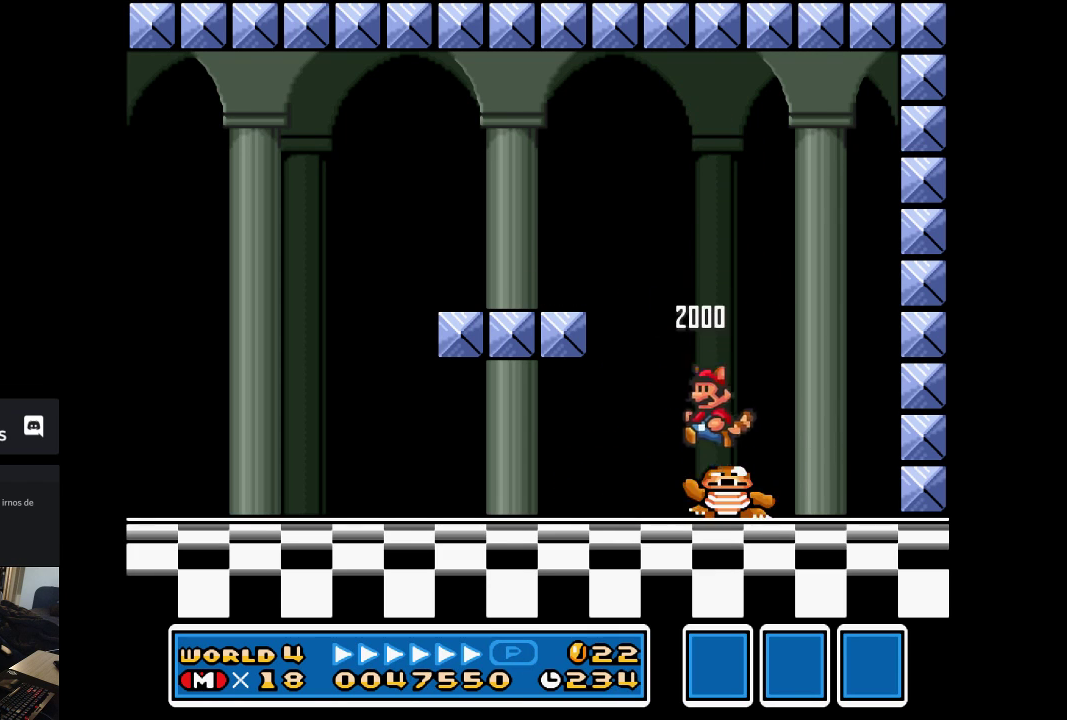
{"buttons": ["A"], "left_stick": "down-right"}
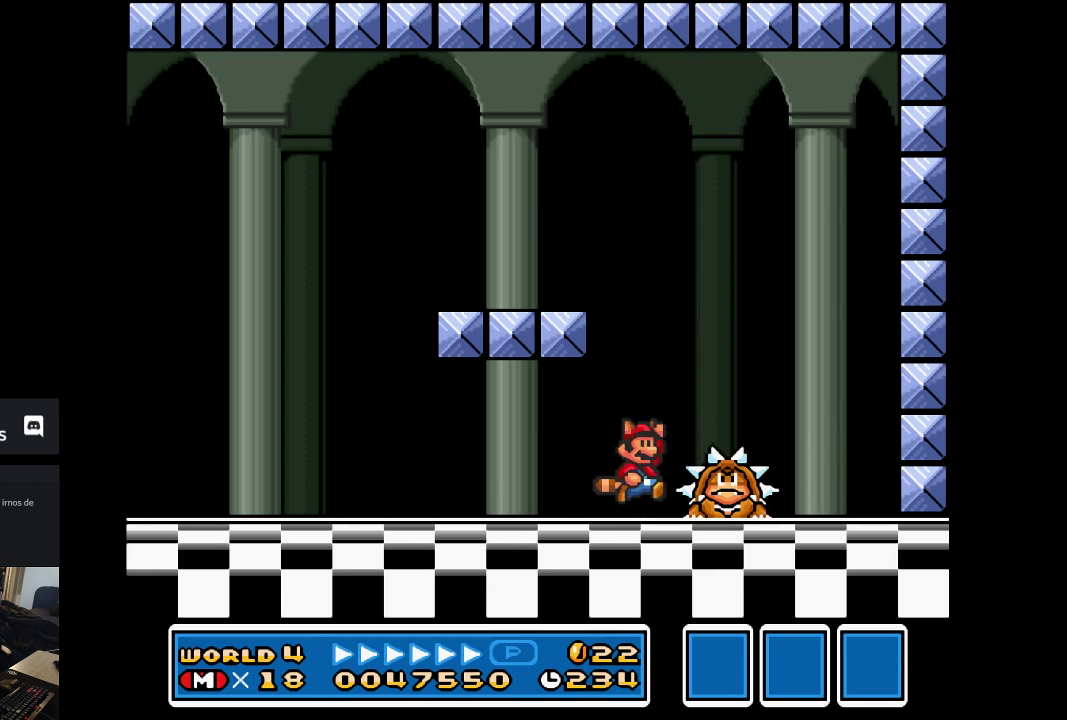
{"buttons": [], "left_stick": "center"}
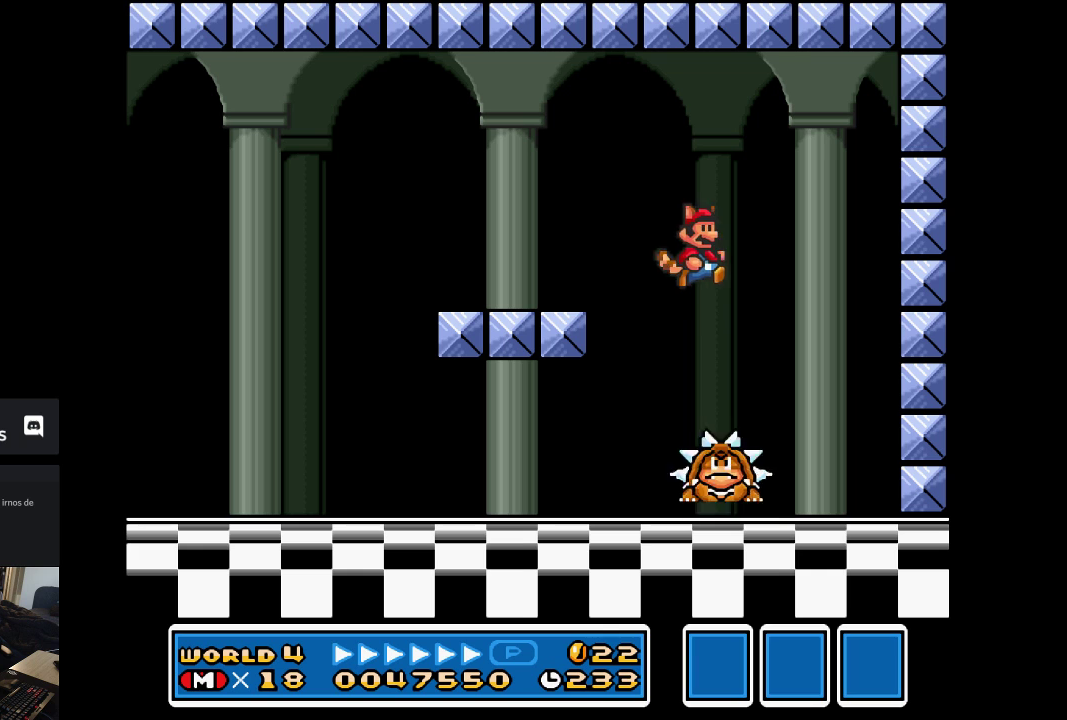
{"buttons": [], "left_stick": "right", "events": [[233, "left_stick", "left"], [400, "left_stick", "right"]]}
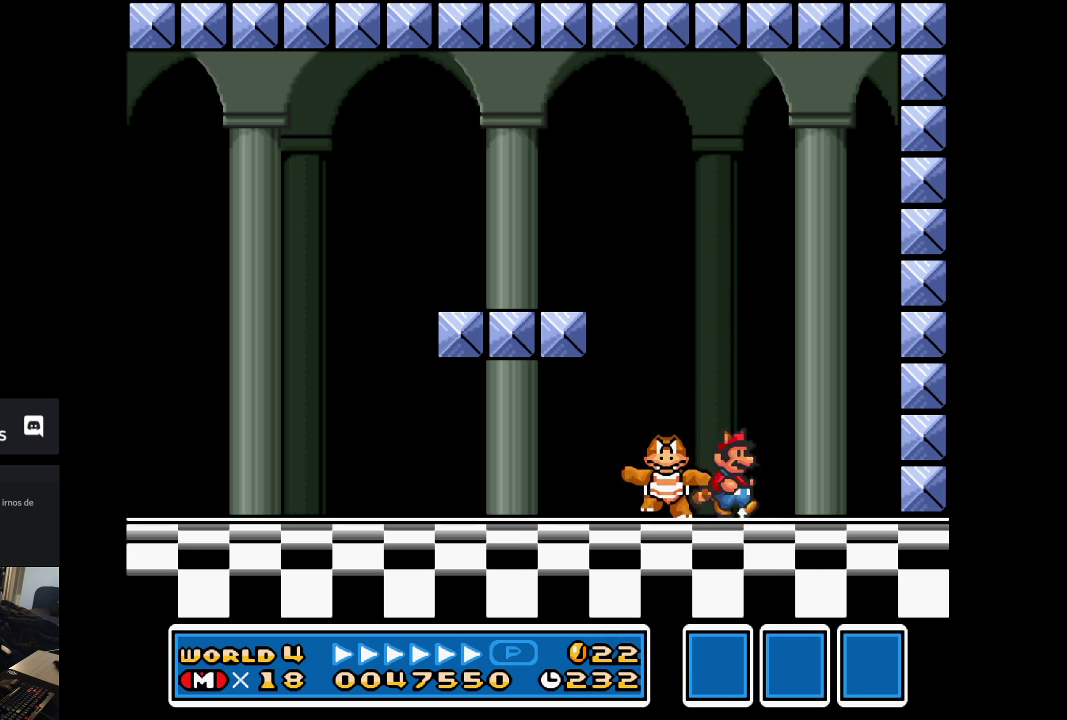
{"buttons": [], "left_stick": "right", "events": [[67, "A", "down"], [133, "left_stick", "left"], [333, "A", "up"], [400, "left_stick", "right"]]}